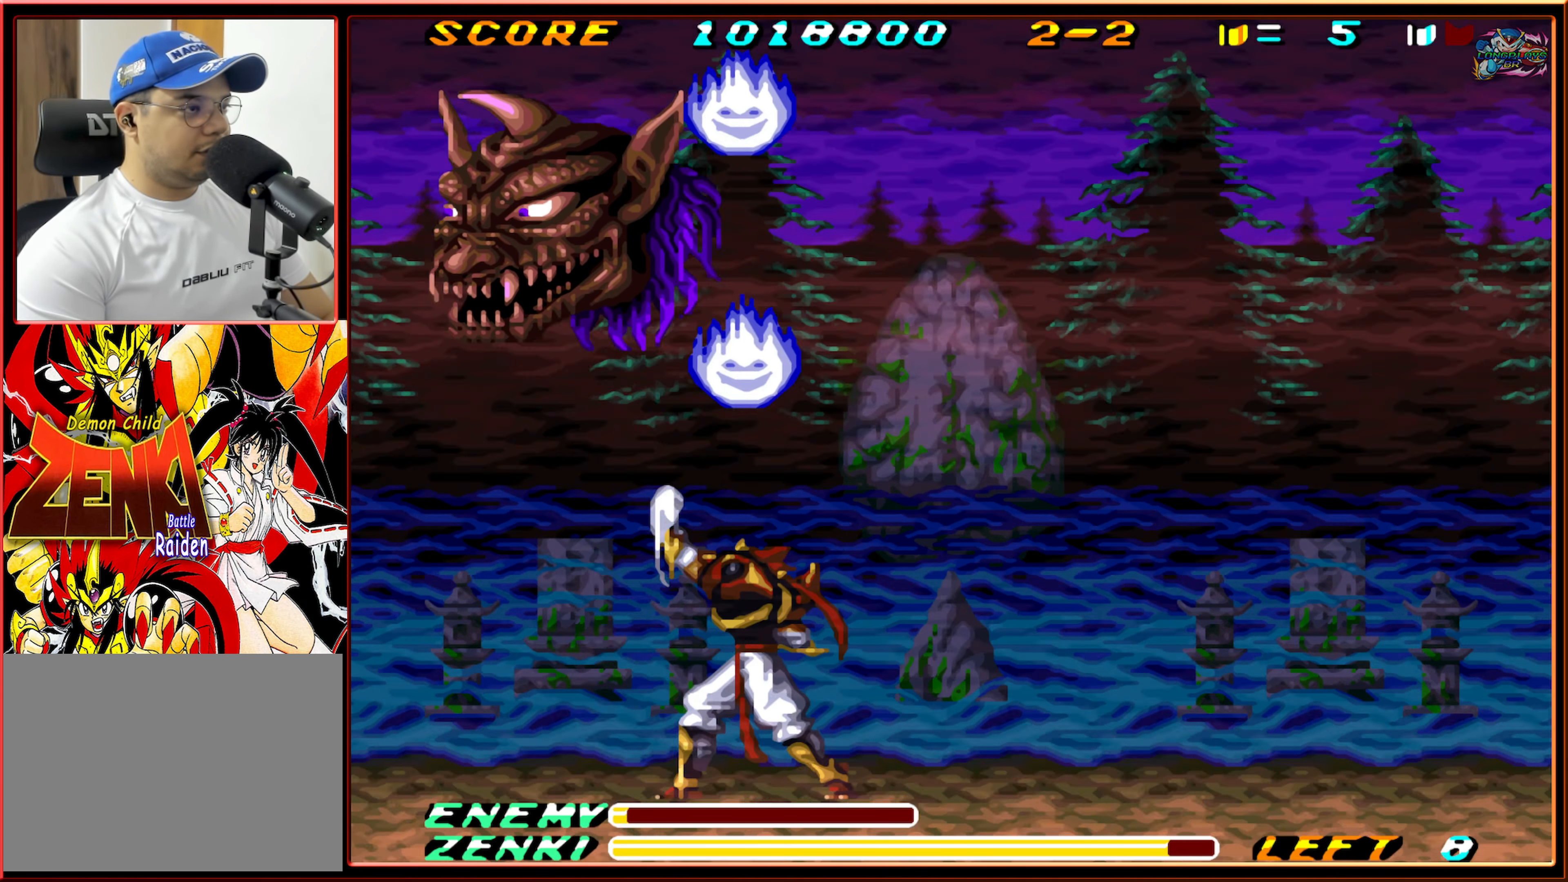
Gameplay with a controller (Nintendo layout); each line is a JSON object with the inputs held at the frame after it. "events" lists button and stick changes between this image and that frame as [ms after this image, input, new state], when the widget could be followed in between. Not read: L3 R3.
{"buttons": ["Y", "DPAD_UP"], "events": [[33, "Y", "up"], [116, "Y", "down"], [200, "Y", "up"], [267, "Y", "down"], [350, "Y", "up"], [450, "Y", "down"]]}
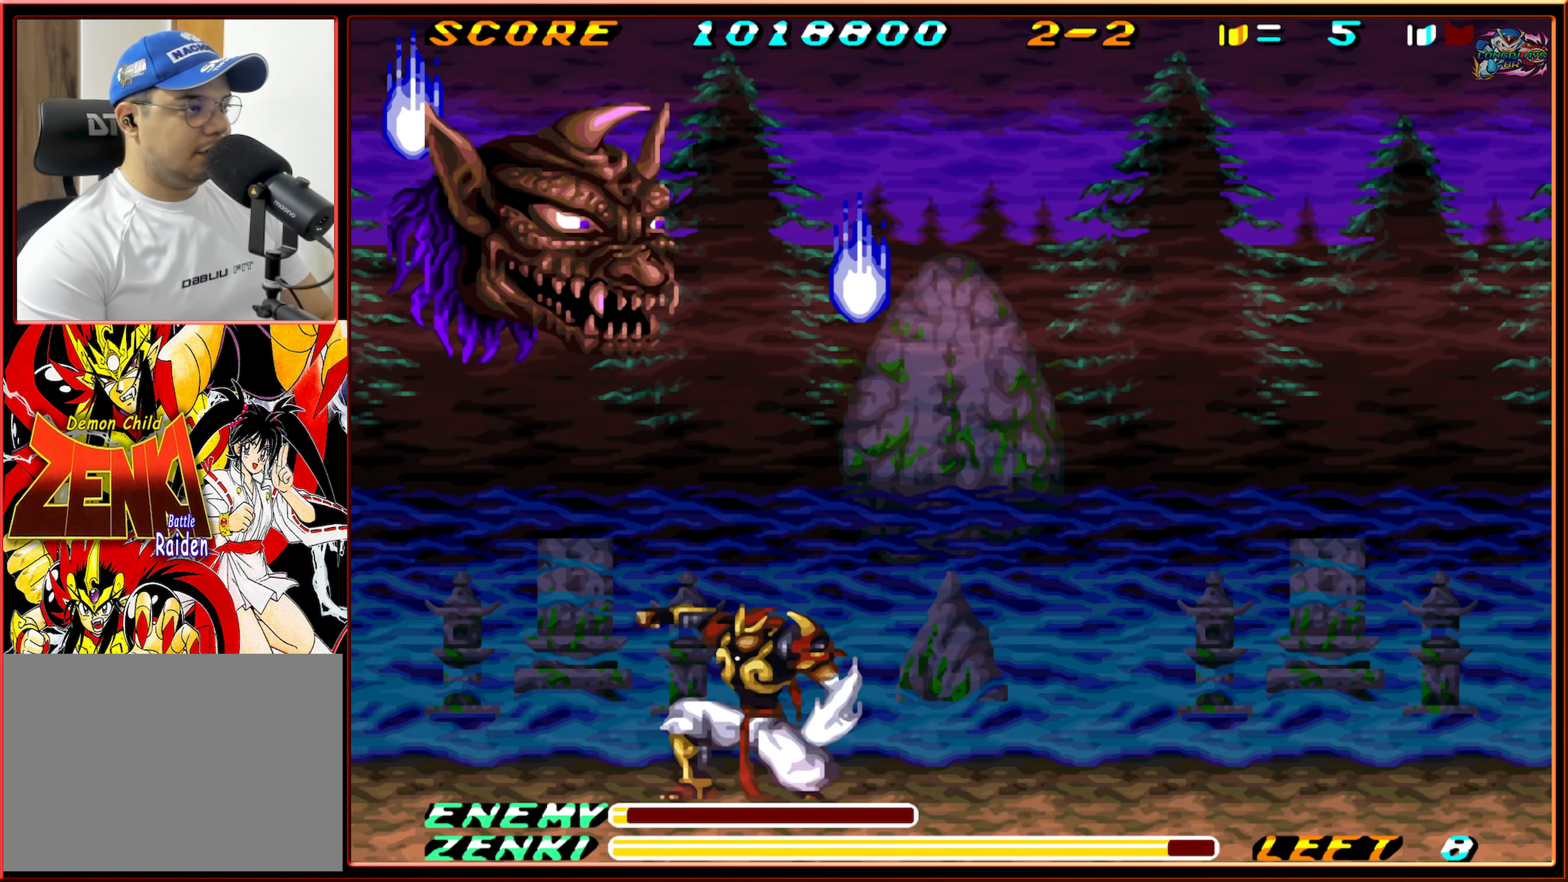
{"buttons": ["Y", "DPAD_UP"], "events": [[17, "Y", "up"], [100, "Y", "down"], [200, "Y", "up"], [267, "Y", "down"], [367, "Y", "up"], [433, "Y", "down"]]}
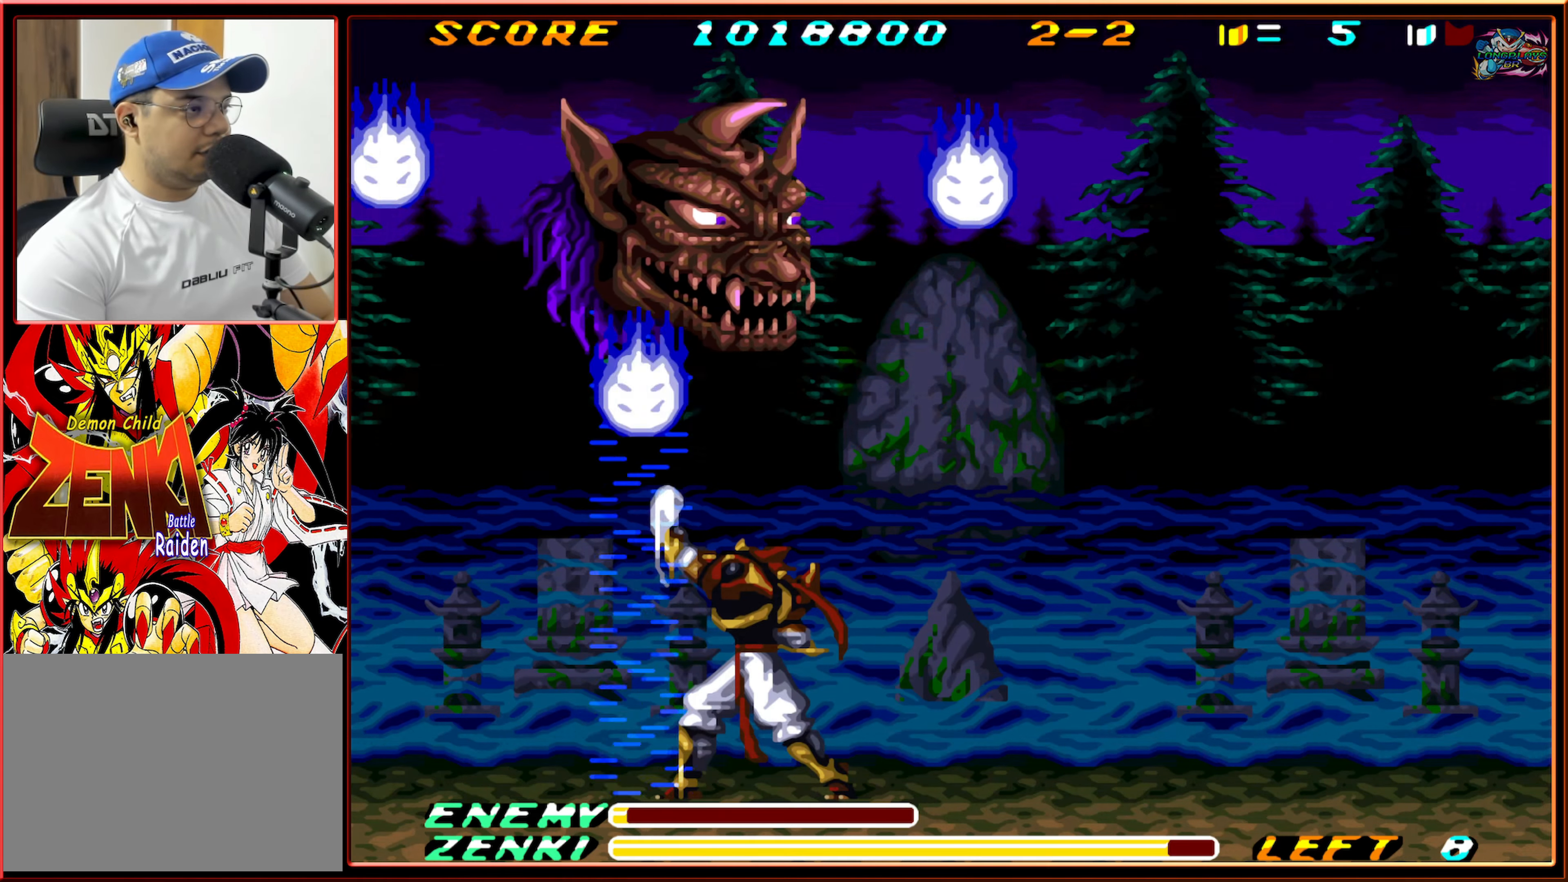
{"buttons": ["Y", "DPAD_UP"], "events": [[17, "Y", "up"], [83, "Y", "down"], [183, "Y", "up"], [283, "Y", "down"], [350, "Y", "up"], [433, "Y", "down"]]}
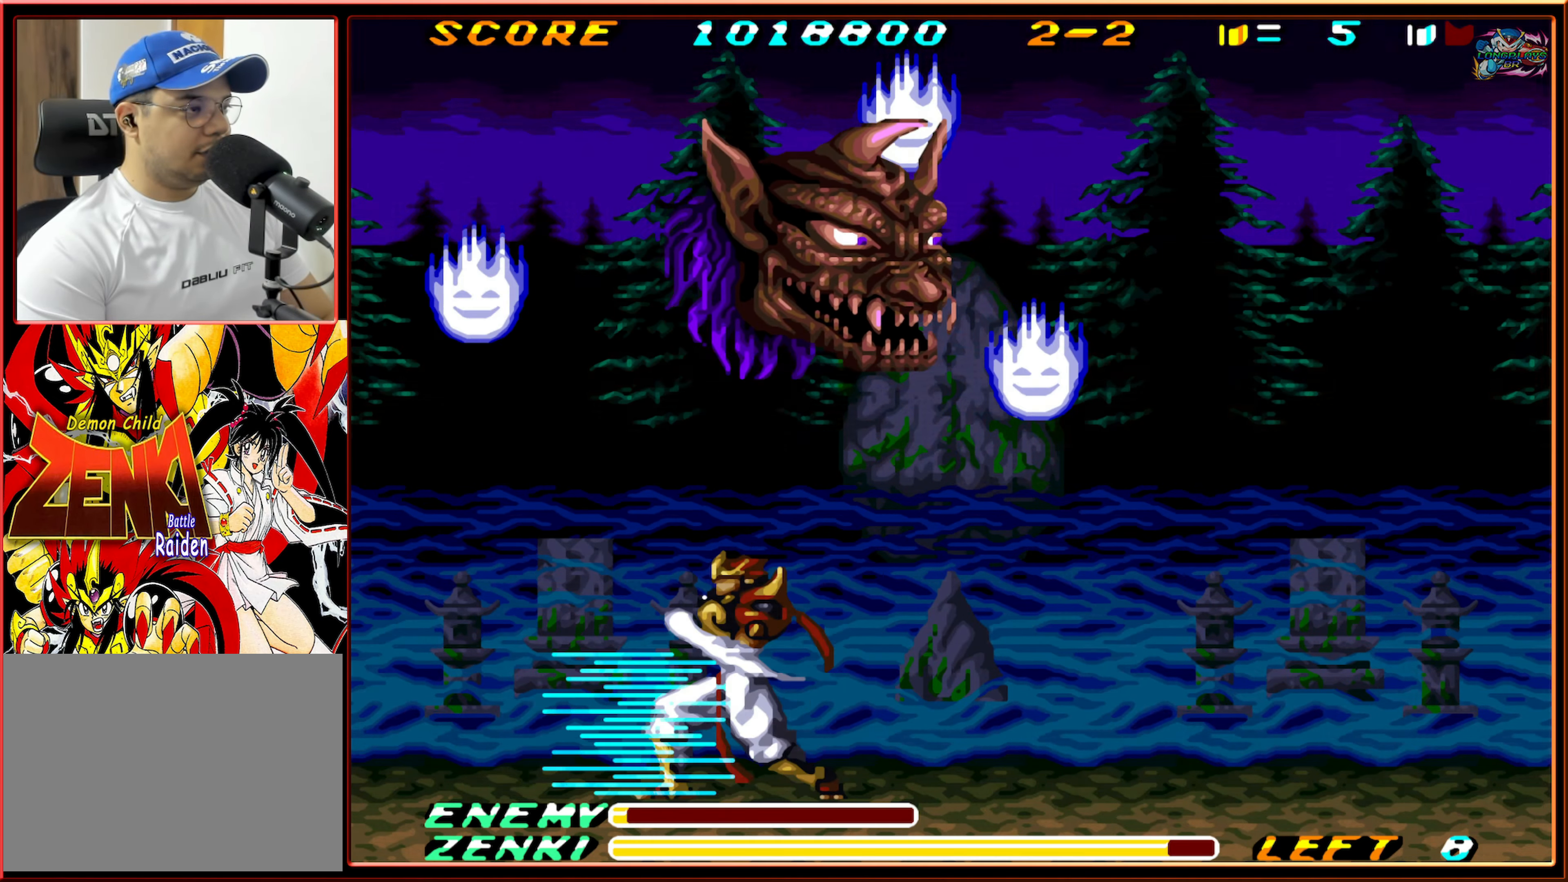
{"buttons": ["Y", "DPAD_UP"], "events": [[33, "Y", "up"], [100, "Y", "down"], [200, "Y", "up"], [300, "Y", "down"], [367, "Y", "up"], [467, "Y", "down"]]}
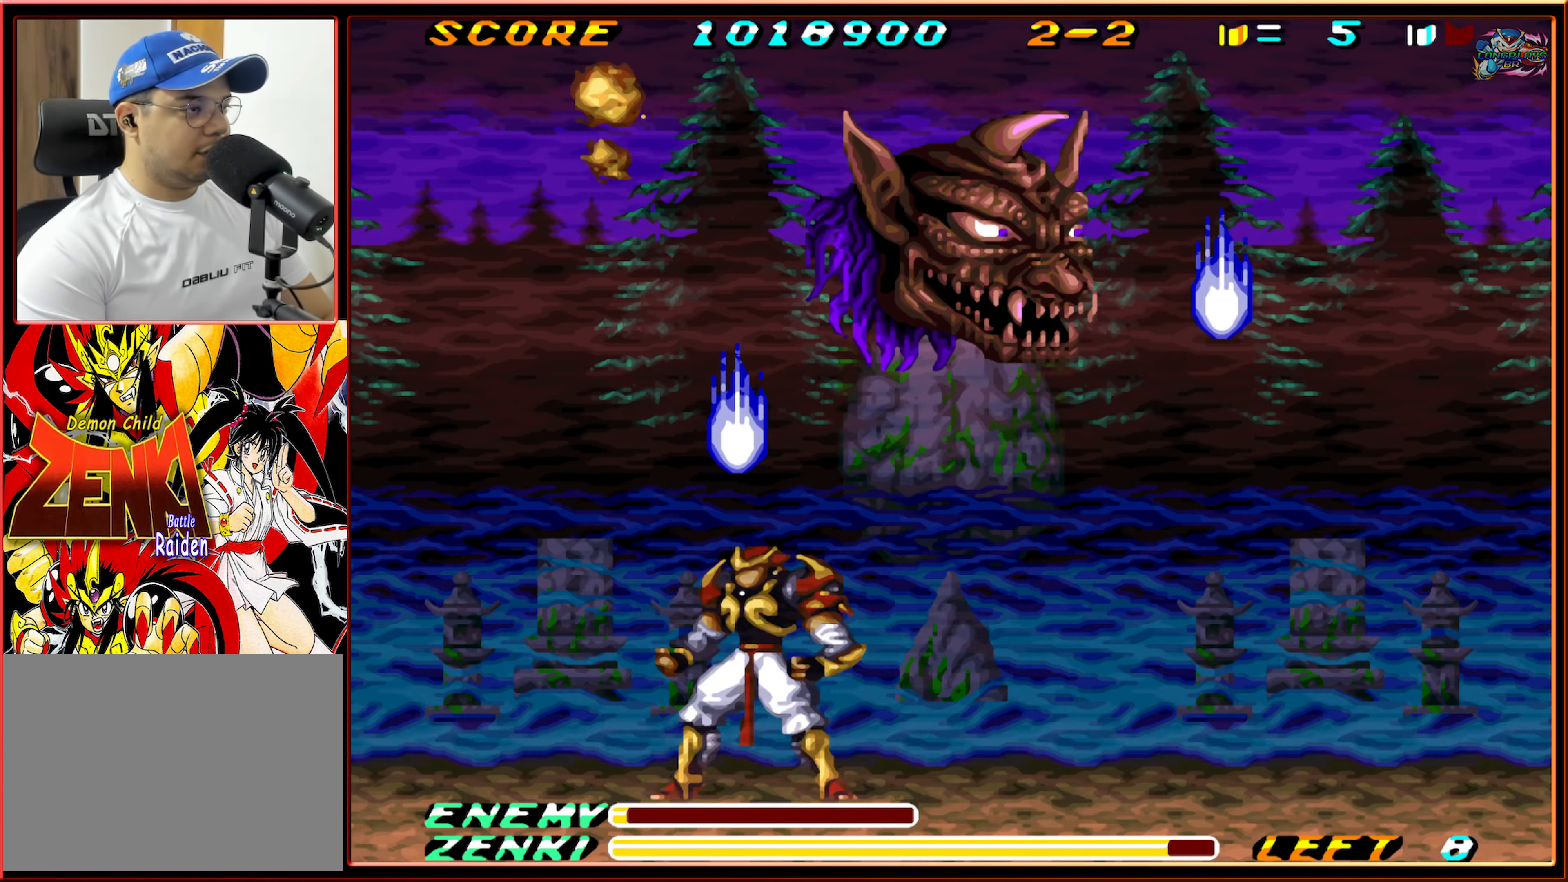
{"buttons": [], "events": [[50, "Y", "up"], [117, "Y", "down"], [217, "Y", "up"], [267, "Y", "down"], [350, "Y", "up"], [467, "DPAD_UP", "up"]]}
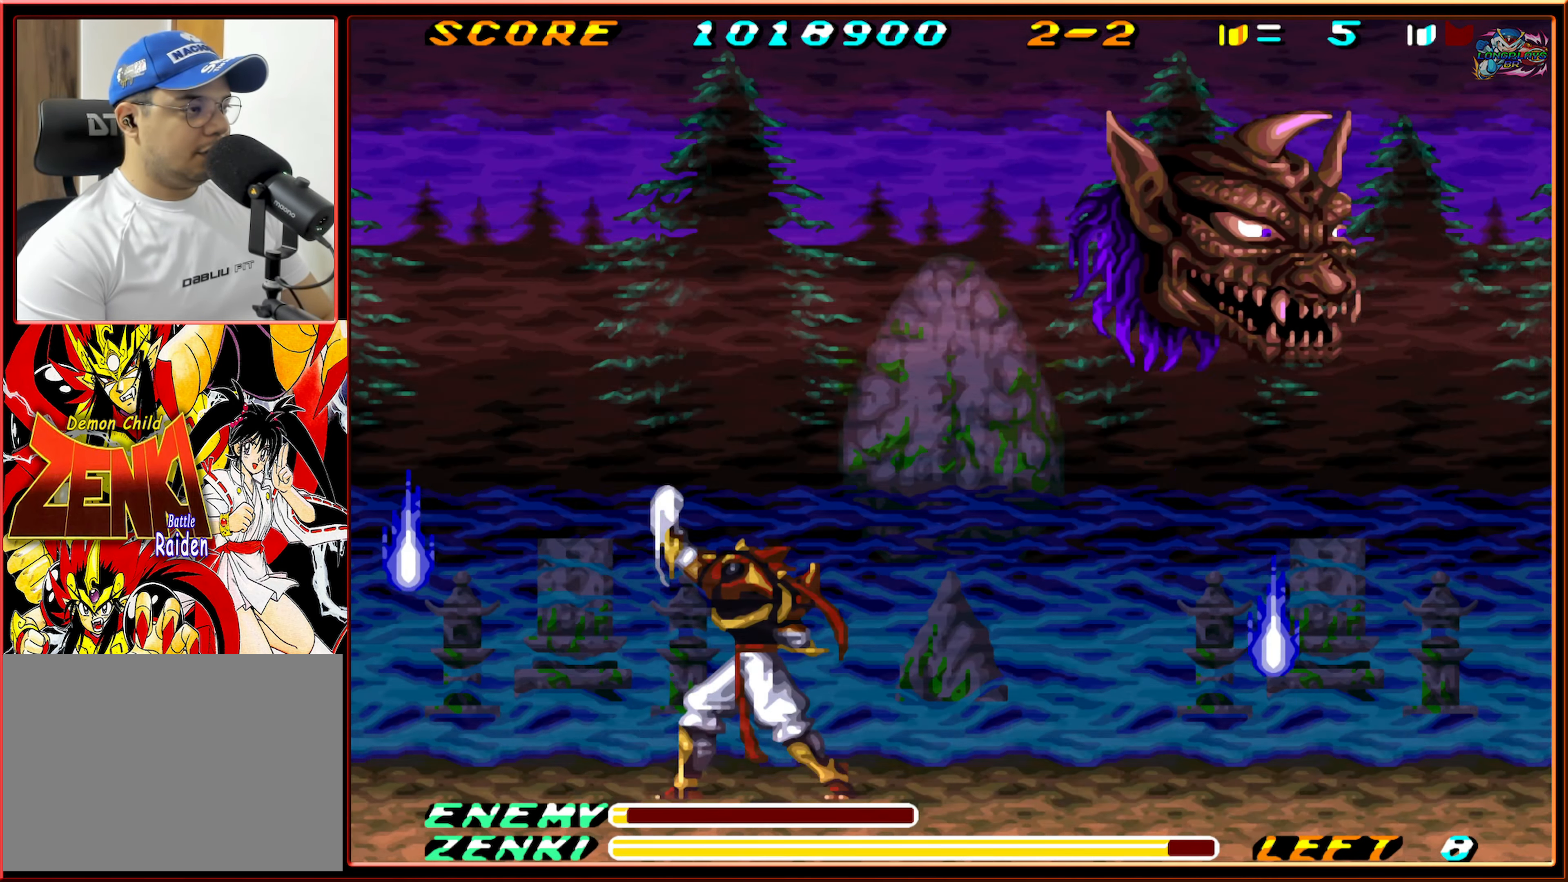
{"buttons": ["DPAD_RIGHT"], "events": [[333, "DPAD_RIGHT", "down"]]}
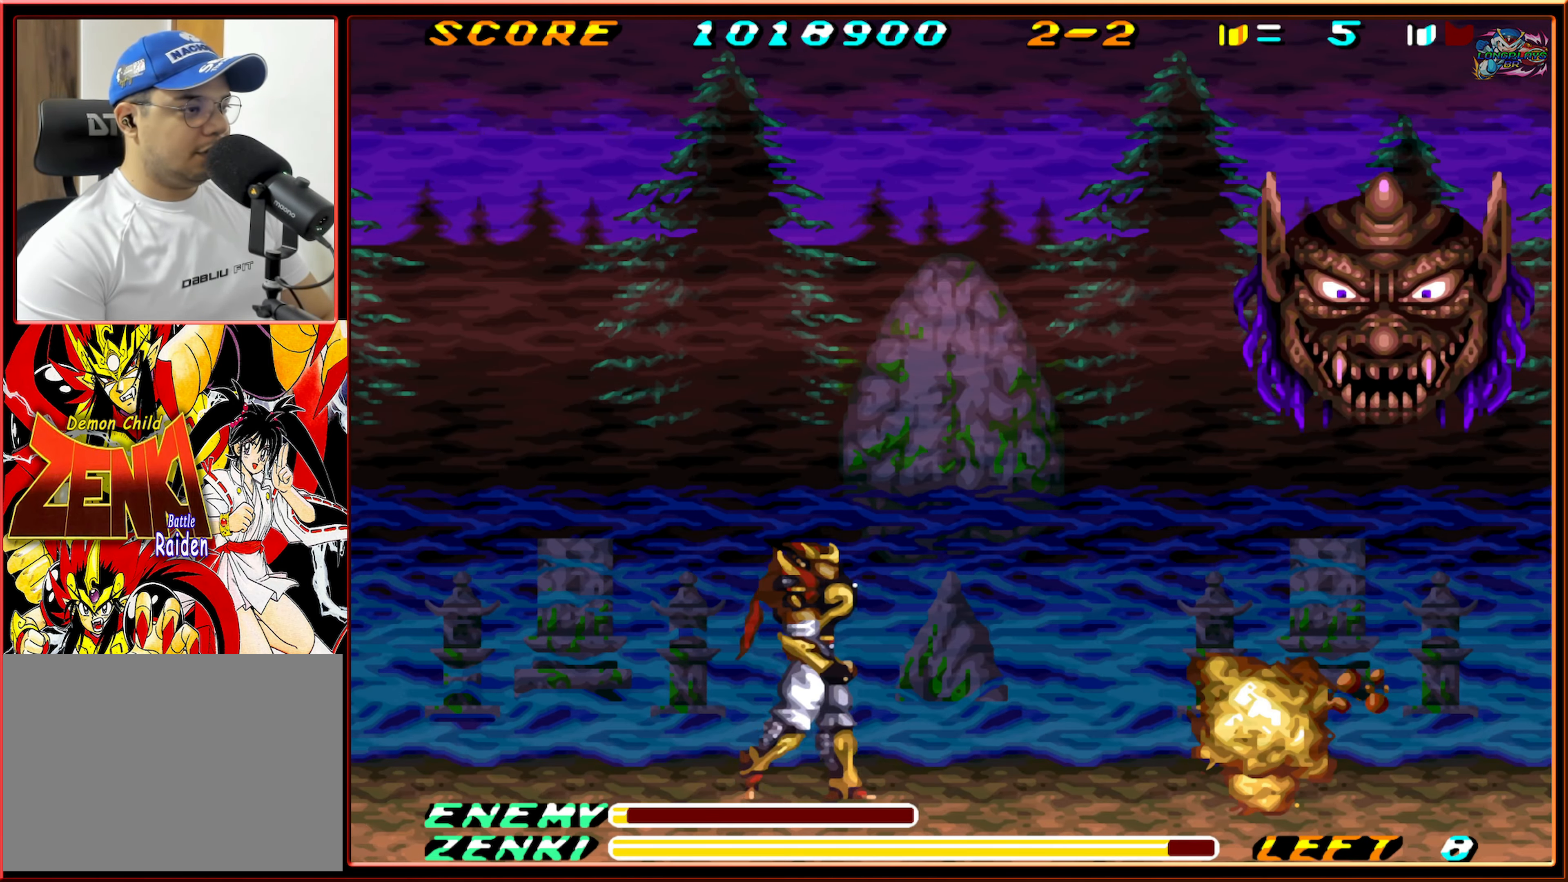
{"buttons": ["Y"], "events": [[17, "DPAD_RIGHT", "up"], [150, "Y", "down"]]}
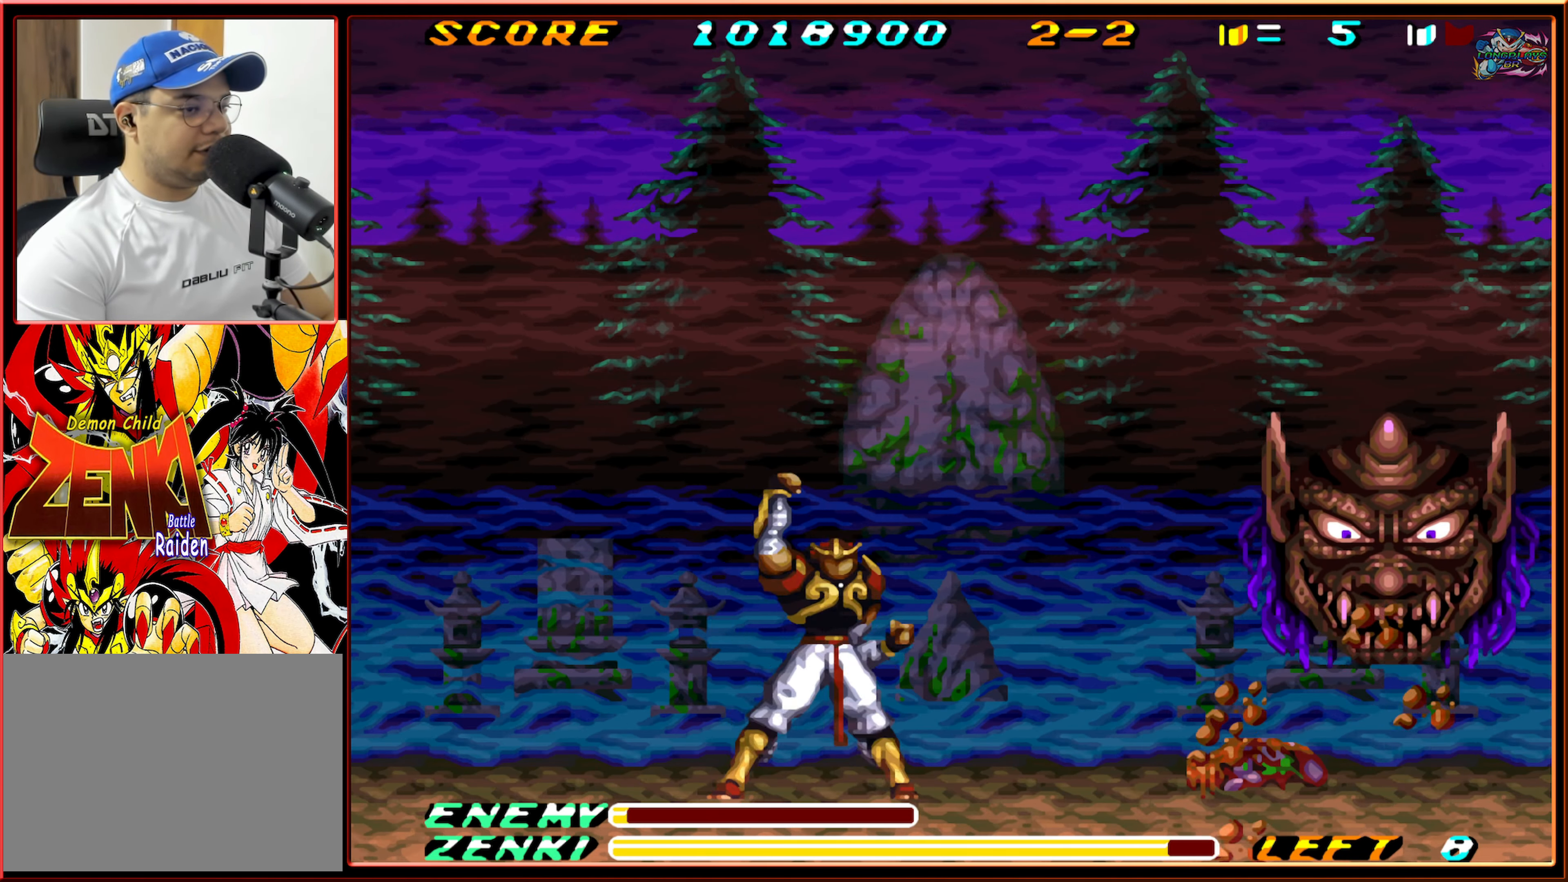
{"buttons": ["Y"], "events": []}
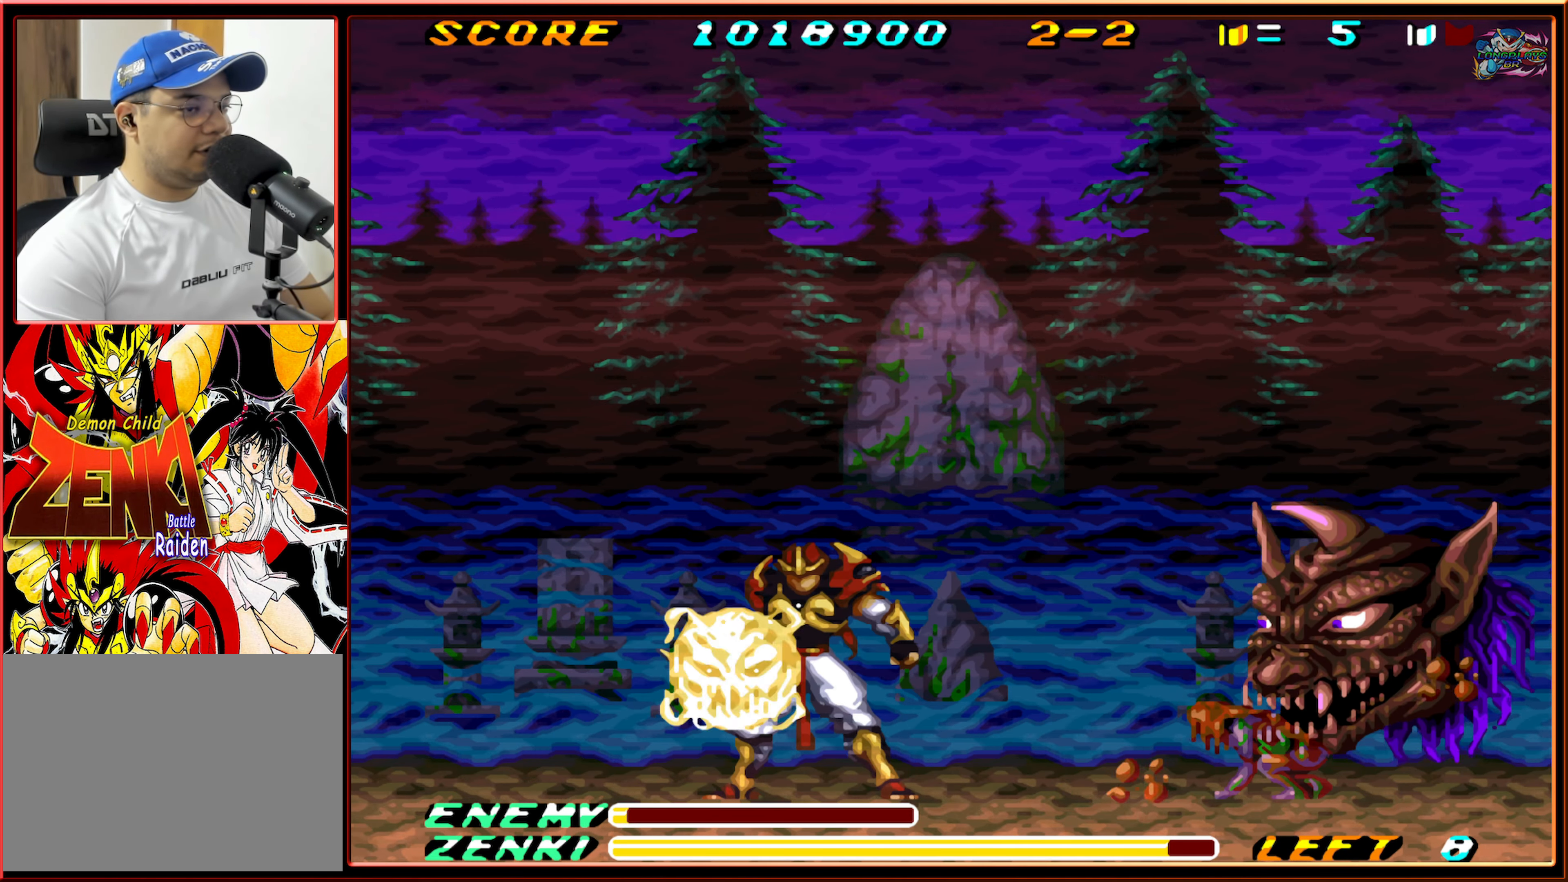
{"buttons": ["Y", "DPAD_RIGHT"], "events": [[500, "DPAD_RIGHT", "down"]]}
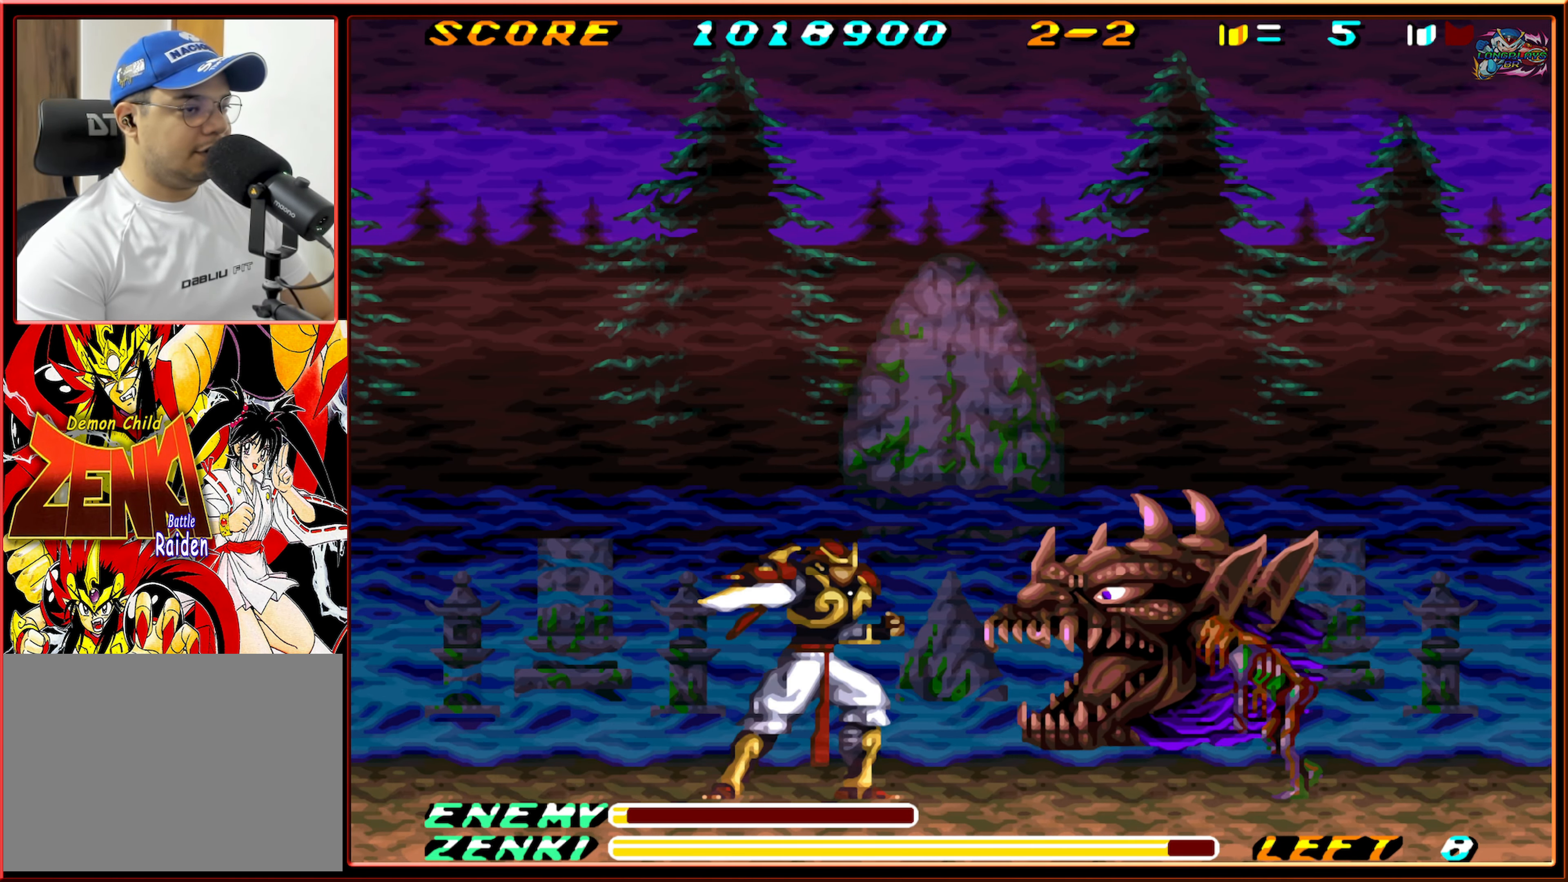
{"buttons": ["Y", "DPAD_RIGHT"], "events": []}
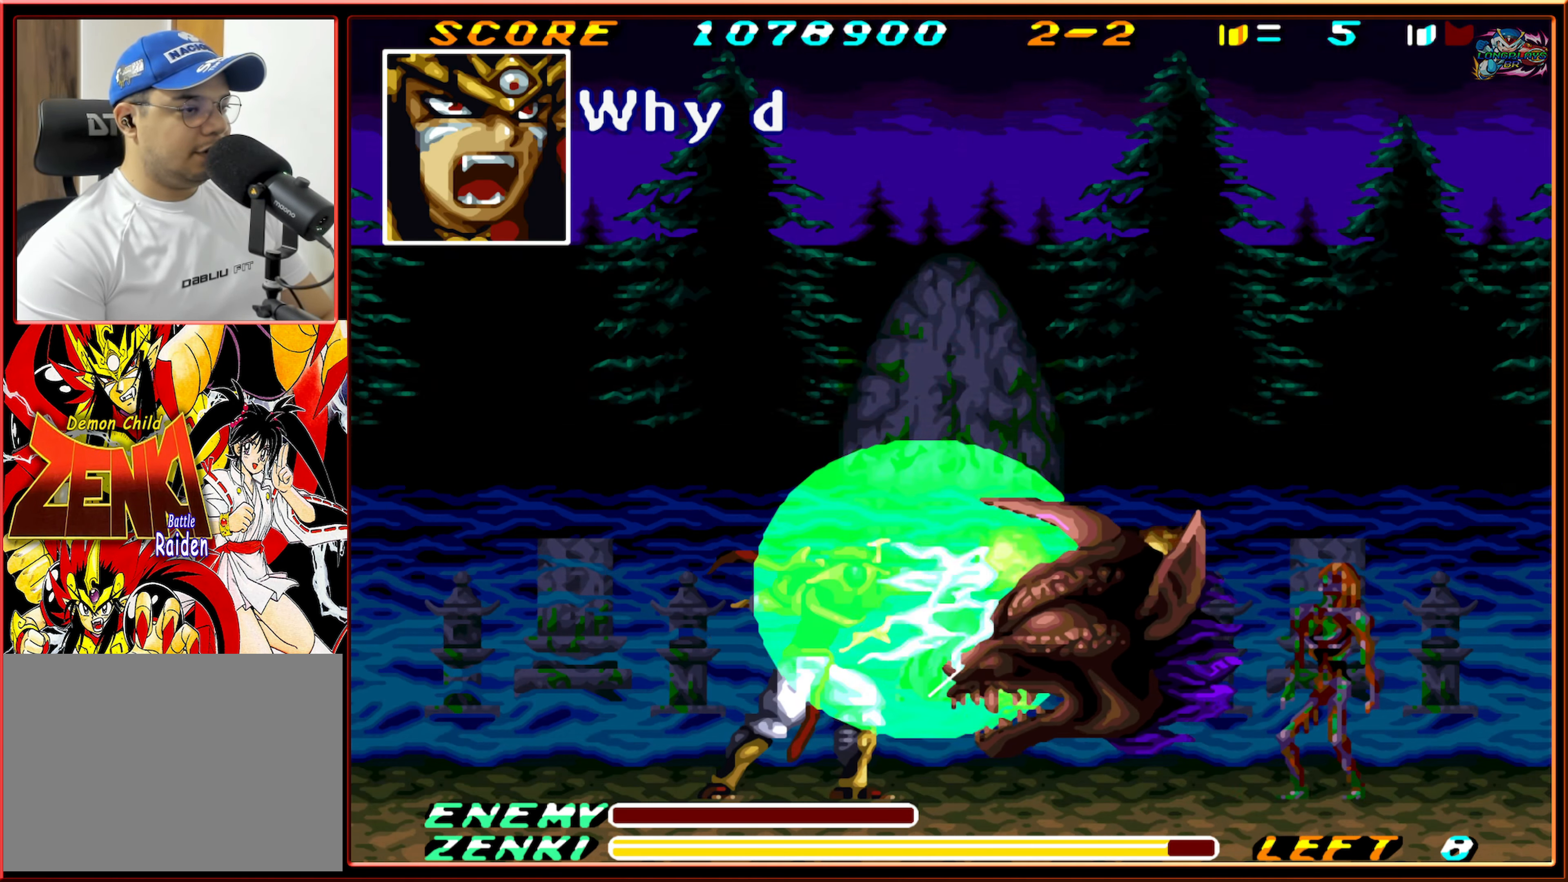
{"buttons": [], "events": [[200, "DPAD_RIGHT", "up"], [200, "Y", "up"]]}
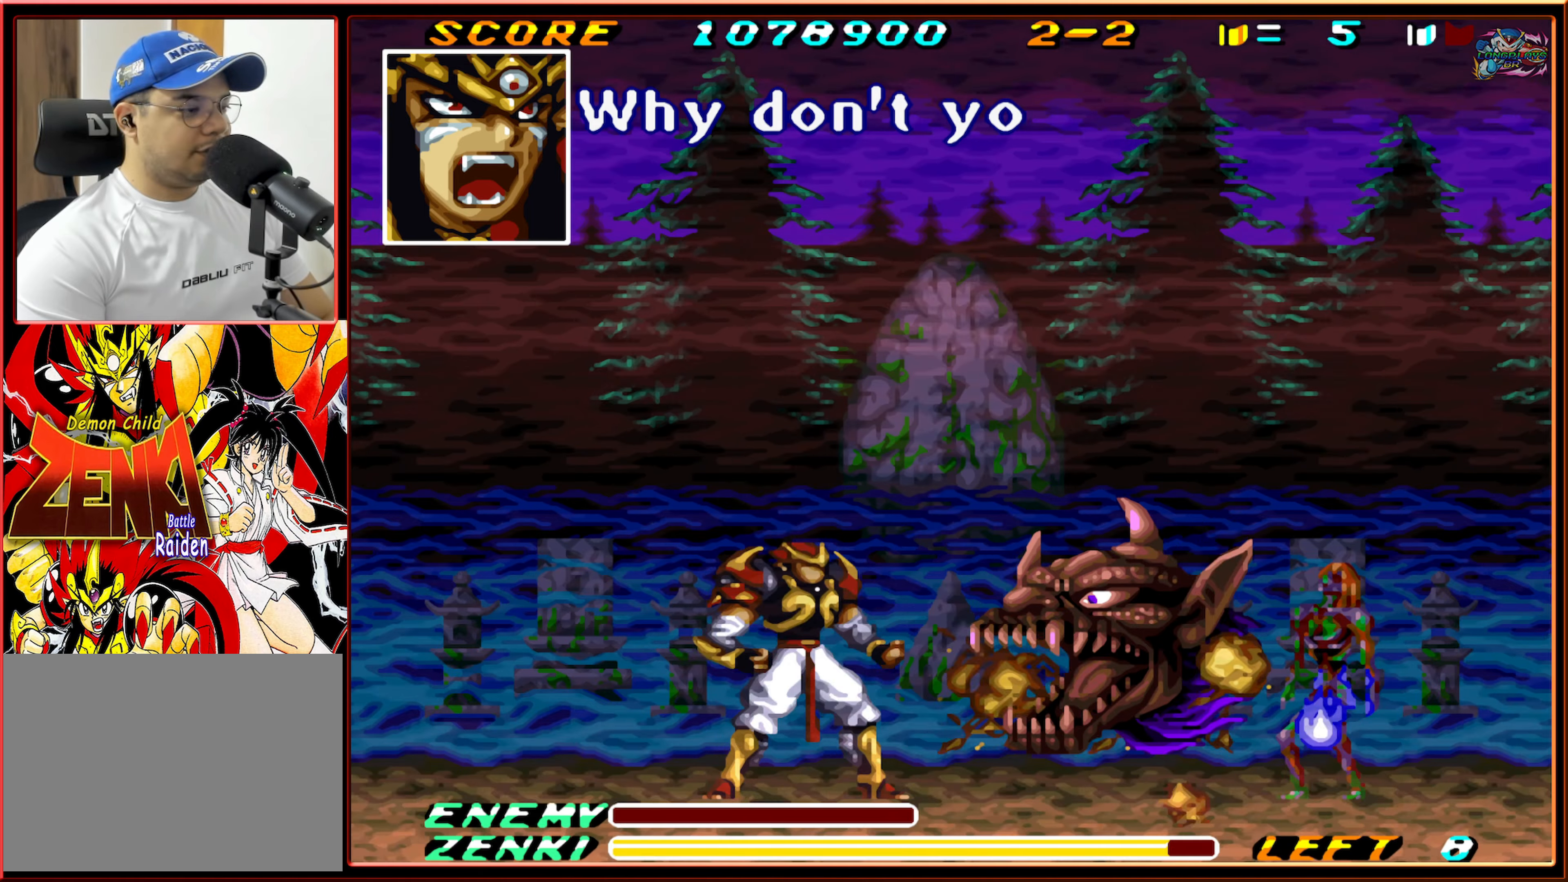
{"buttons": ["DPAD_RIGHT"], "events": [[500, "DPAD_RIGHT", "down"]]}
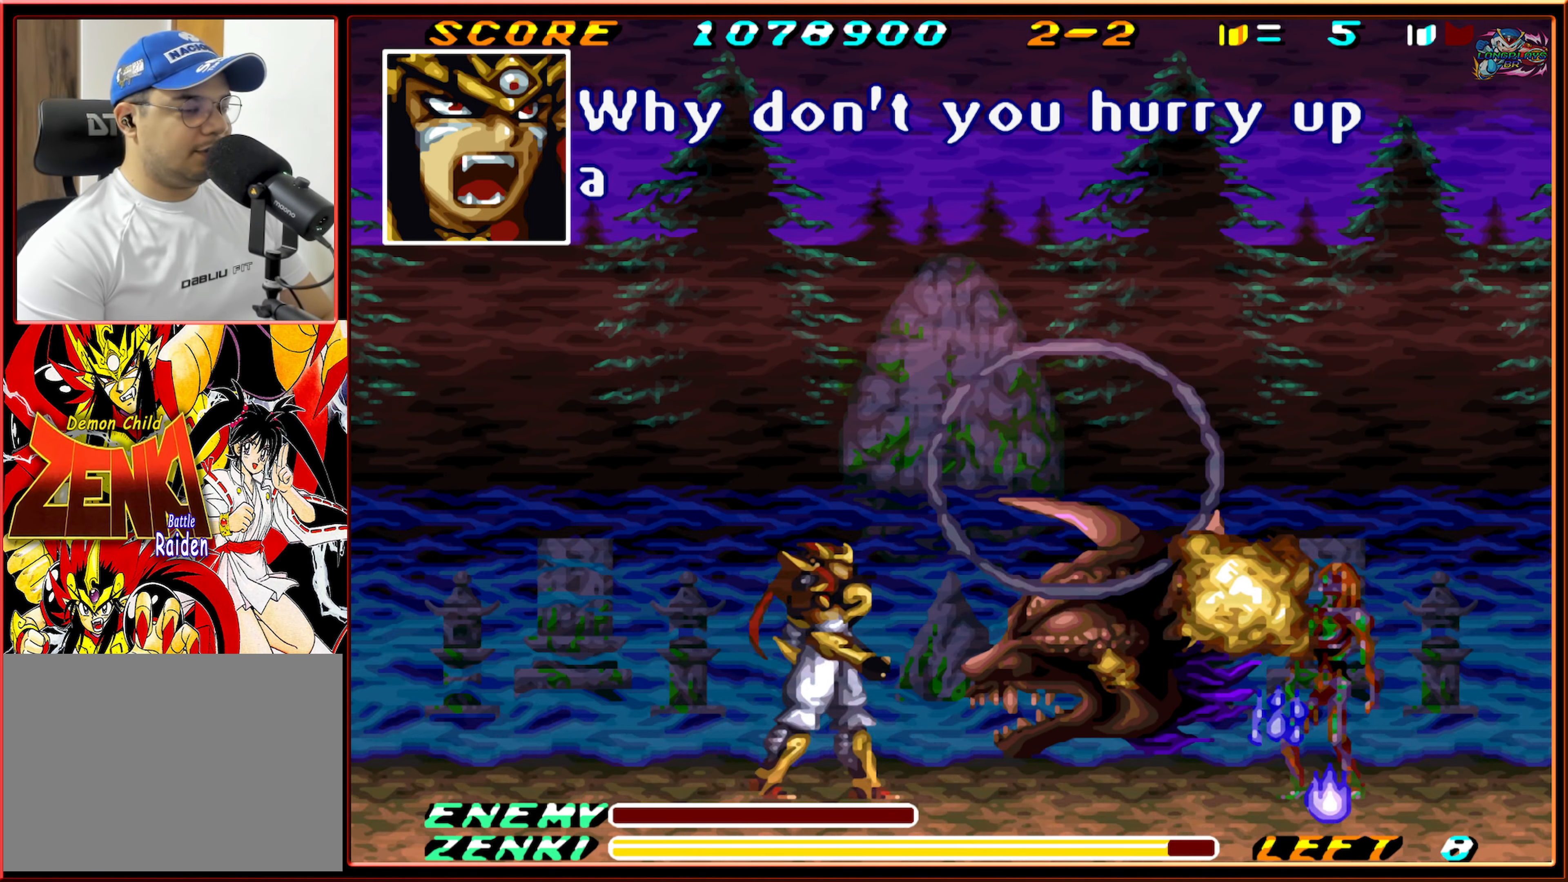
{"buttons": [], "events": [[434, "DPAD_RIGHT", "up"]]}
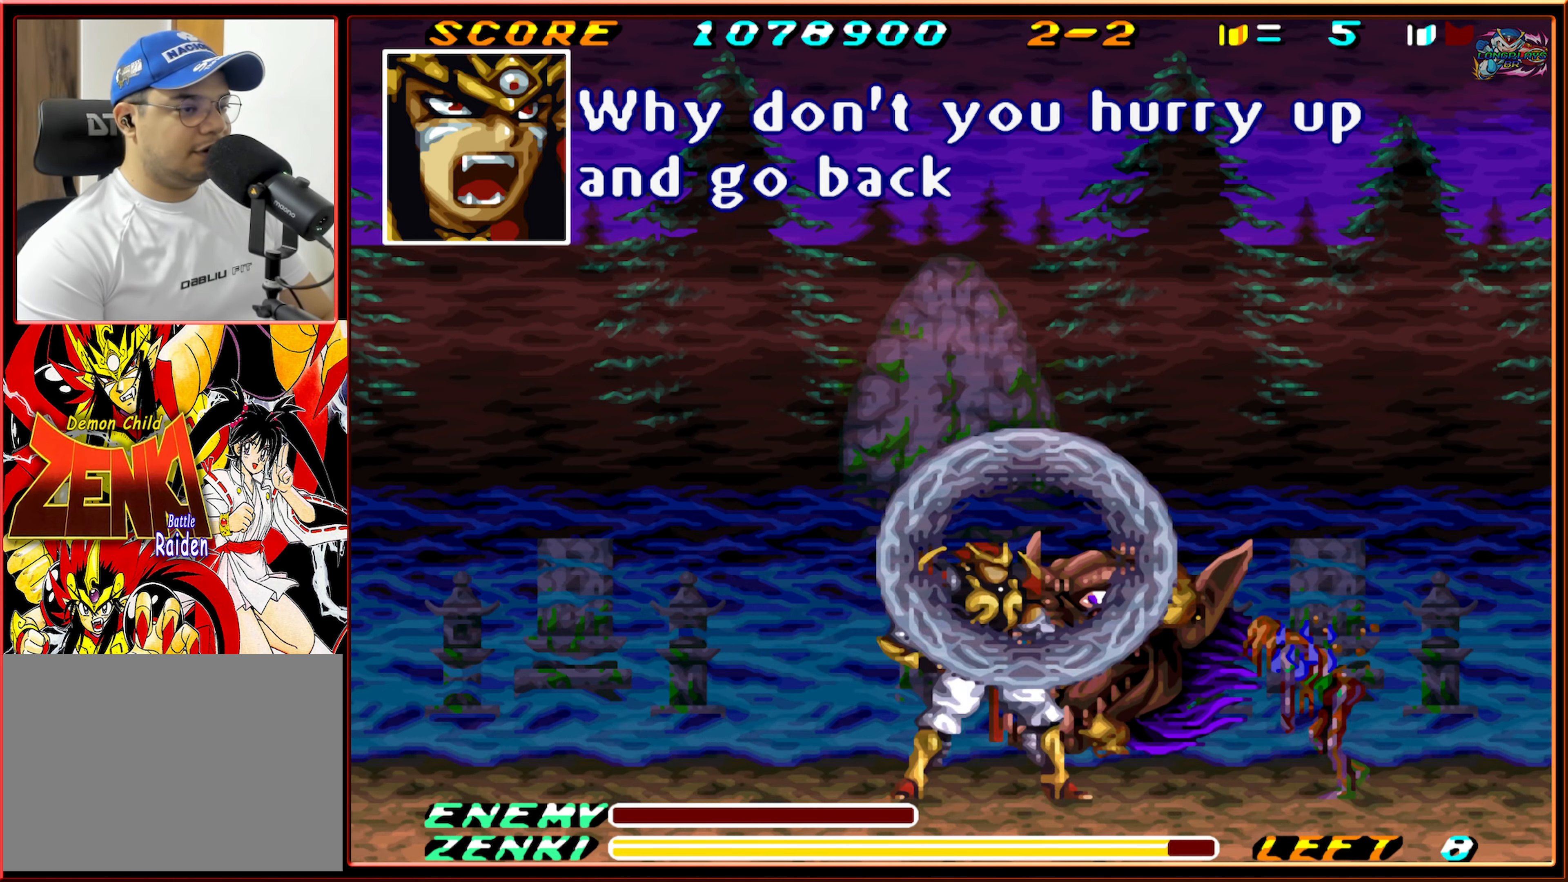
{"buttons": ["DPAD_RIGHT"], "events": [[34, "DPAD_LEFT", "down"], [367, "DPAD_LEFT", "up"], [500, "DPAD_RIGHT", "down"]]}
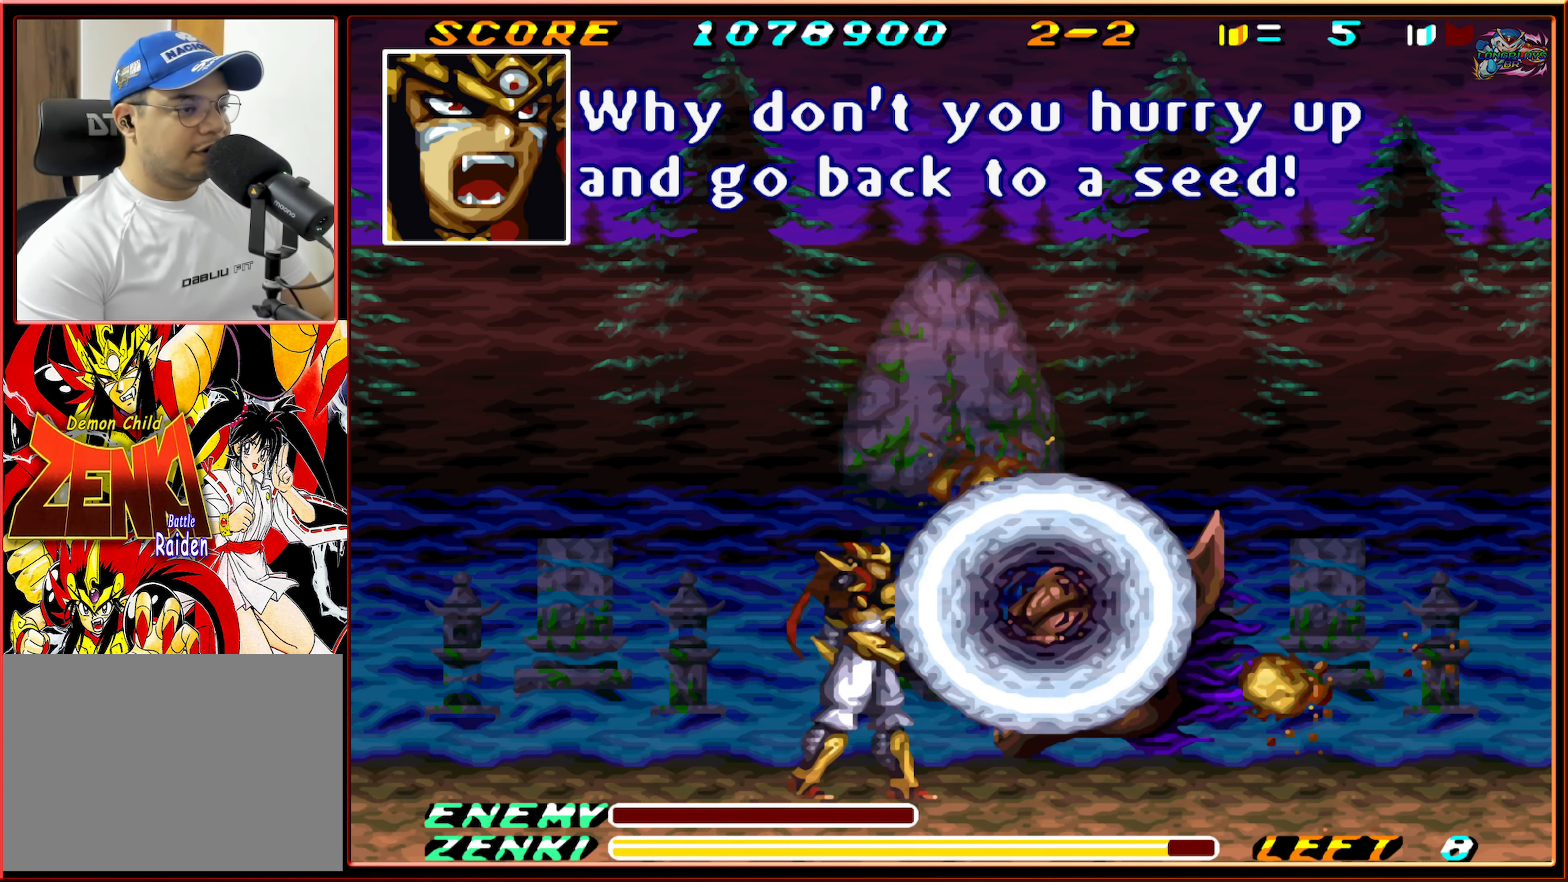
{"buttons": ["DPAD_LEFT"], "events": [[200, "DPAD_RIGHT", "up"], [350, "DPAD_LEFT", "down"]]}
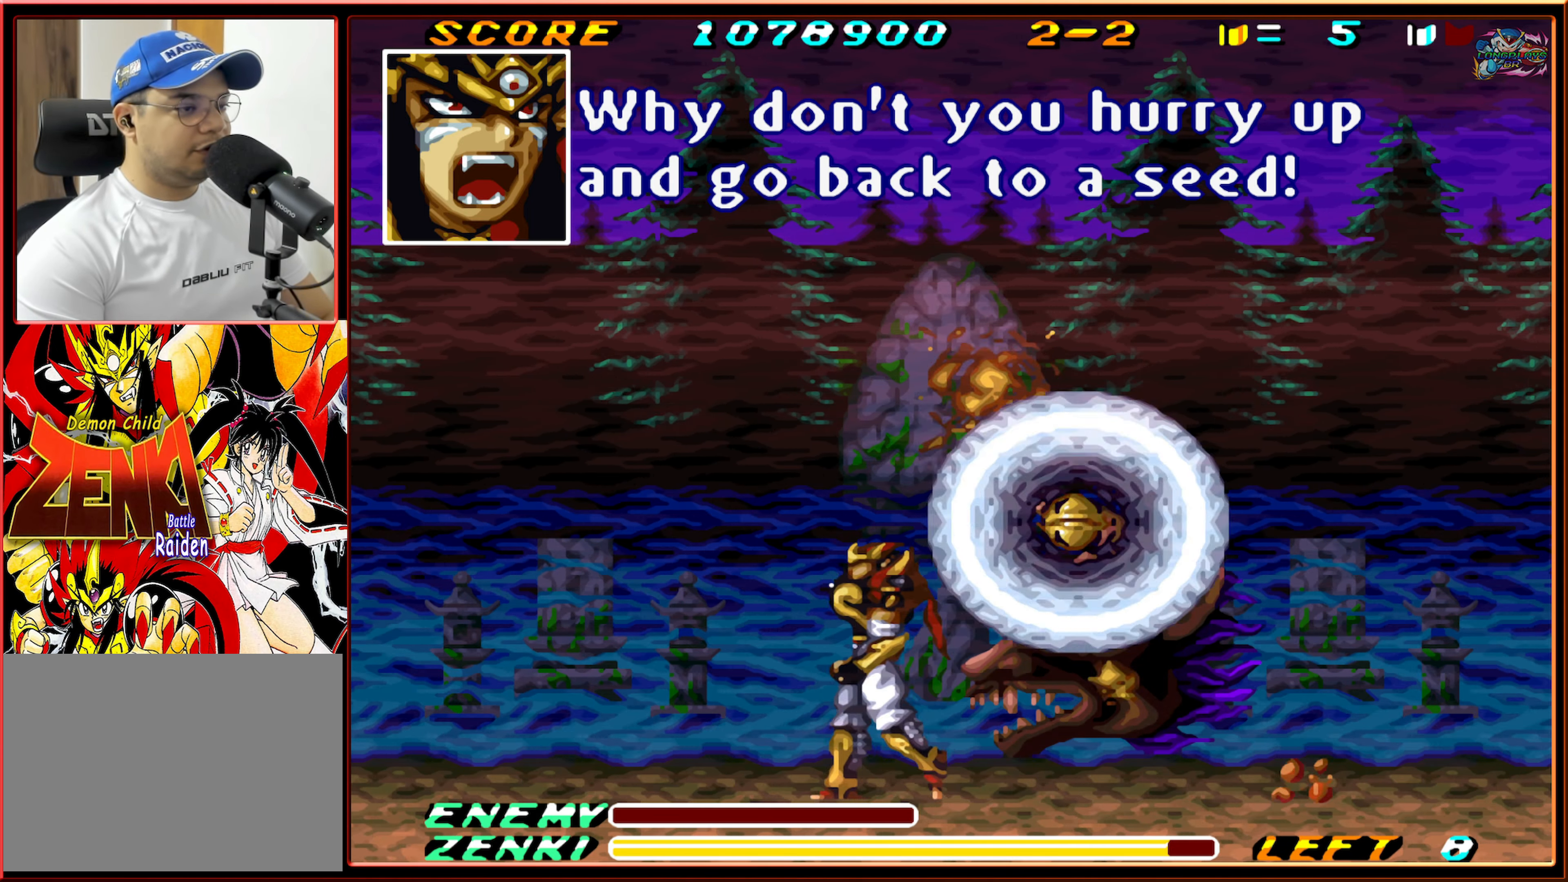
{"buttons": ["DPAD_RIGHT"], "events": [[117, "DPAD_LEFT", "up"], [250, "DPAD_RIGHT", "down"]]}
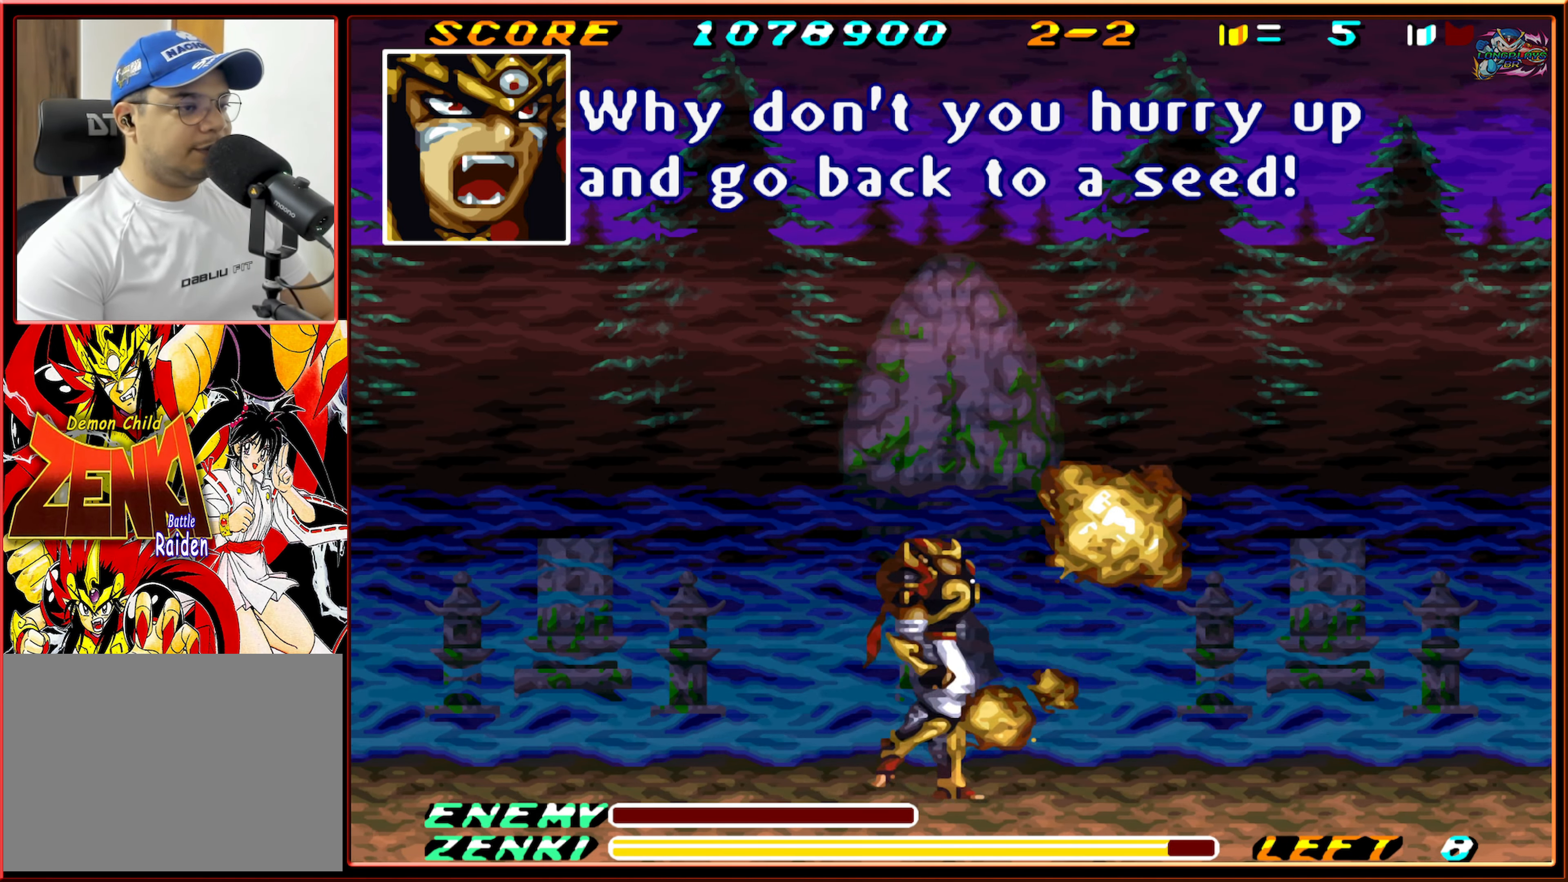
{"buttons": ["DPAD_DOWN"], "events": [[267, "DPAD_DOWN", "down"], [317, "DPAD_RIGHT", "up"]]}
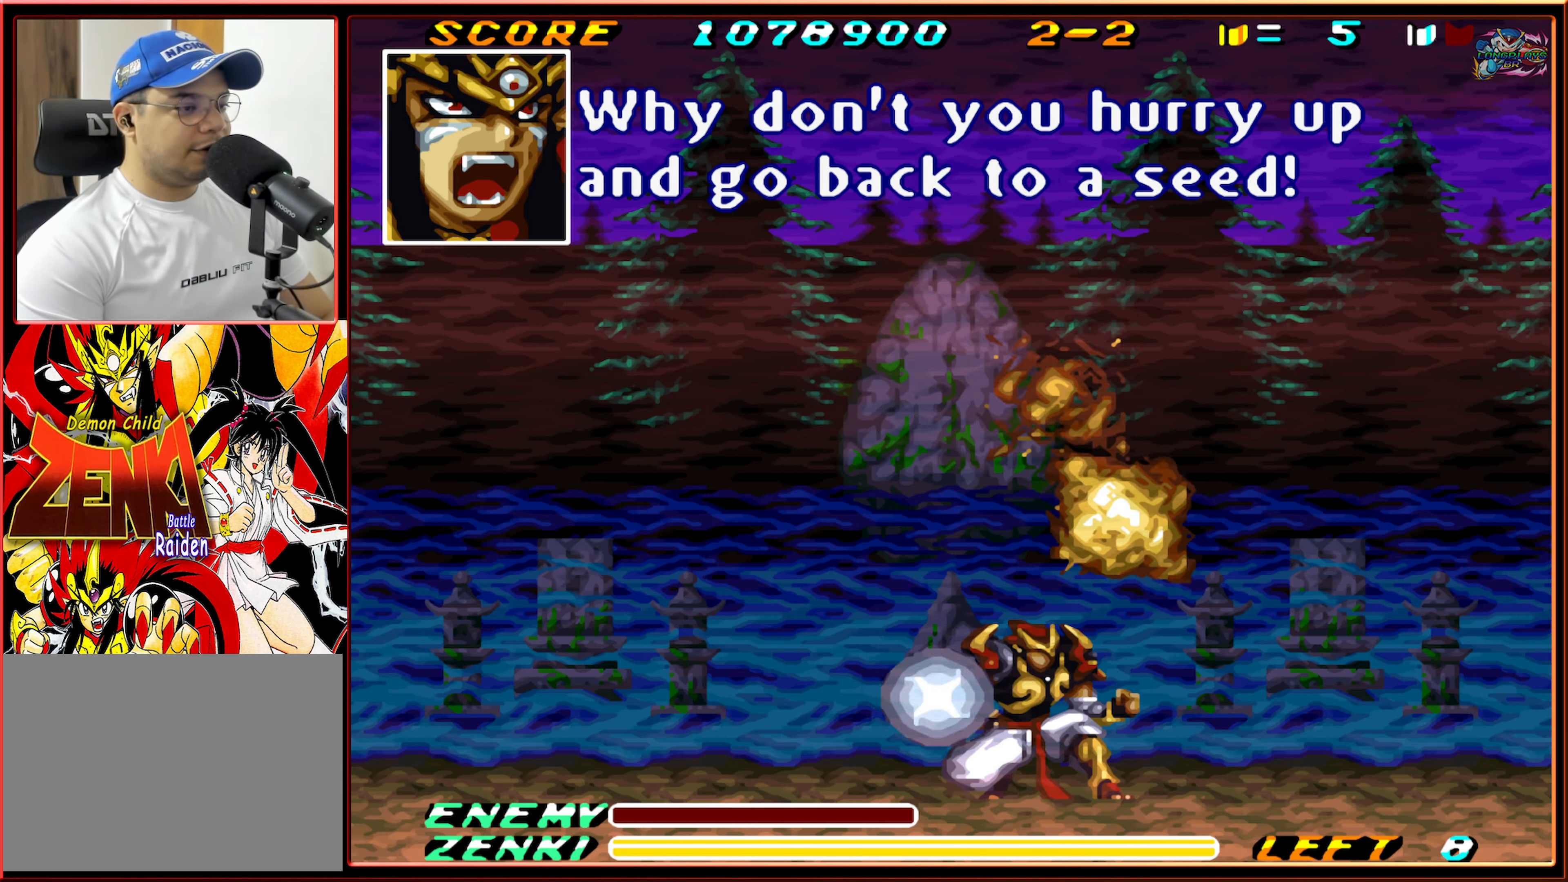
{"buttons": ["DPAD_LEFT"], "events": [[117, "DPAD_DOWN", "up"], [117, "DPAD_LEFT", "down"], [134, "DPAD_LEFT", "up"], [217, "DPAD_LEFT", "down"]]}
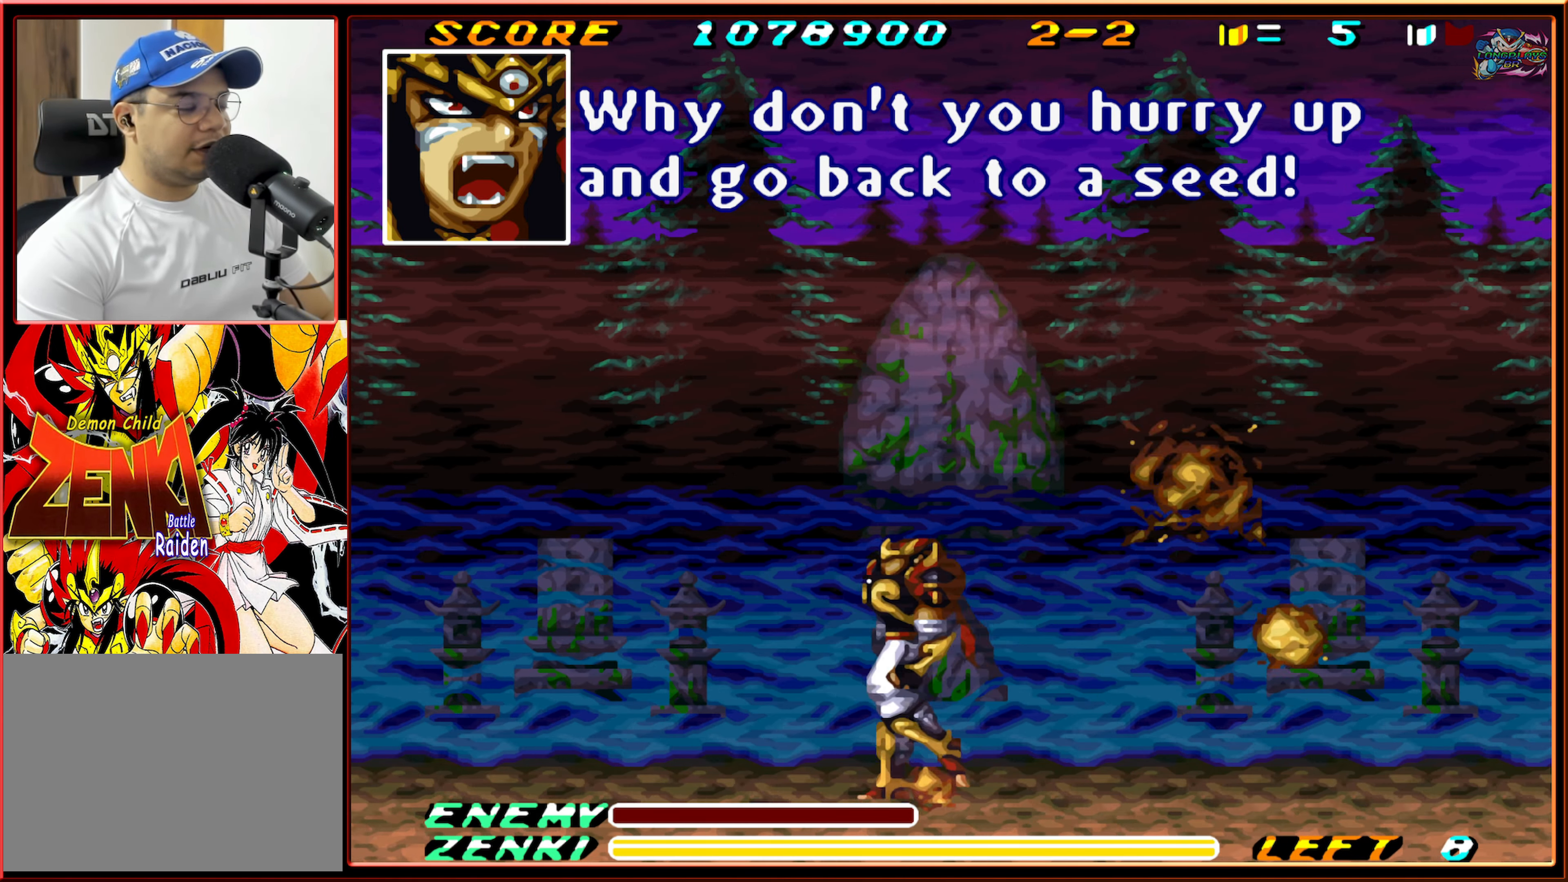
{"buttons": [], "events": [[150, "DPAD_LEFT", "up"], [150, "DPAD_UP", "down"], [167, "DPAD_UP", "up"], [200, "DPAD_RIGHT", "down"], [500, "DPAD_RIGHT", "up"]]}